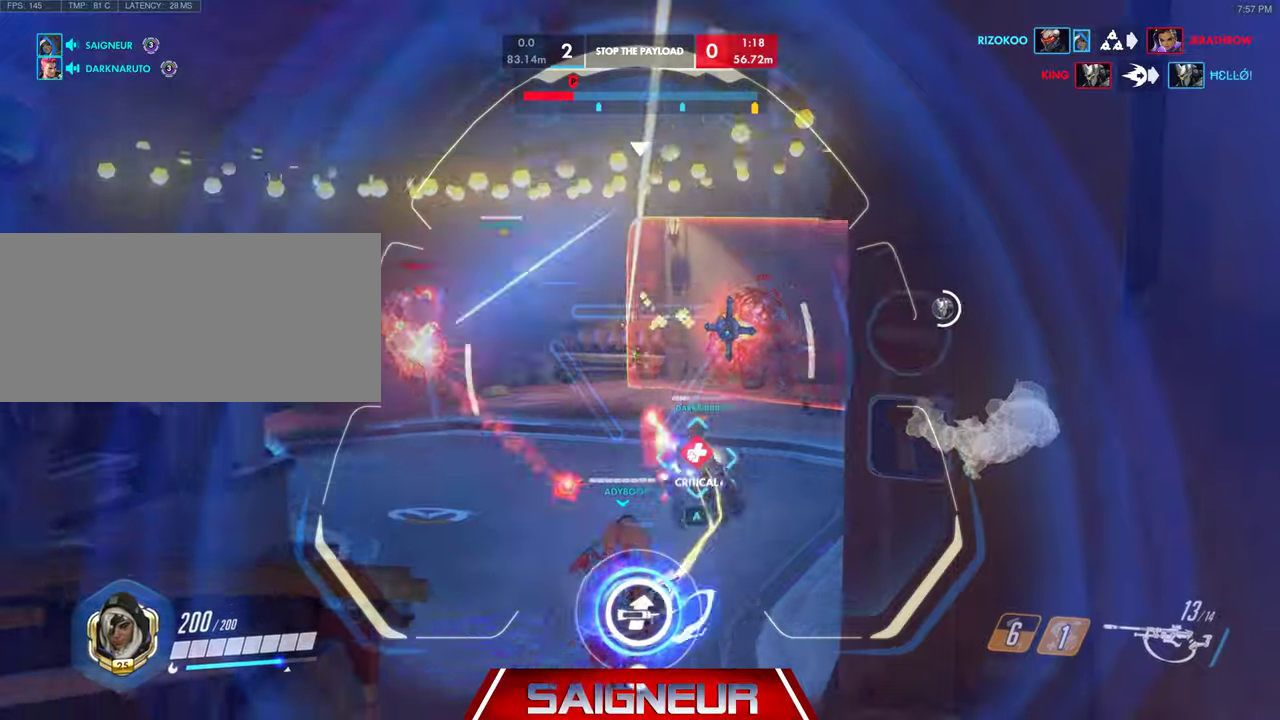
Gameplay with keyboard and mouse; each line is a JSON object with the keys and mouse buttons held at the frame after it. "events" lists presses ("down") and releases ("up") of "a", "ctrl", "d", "f", "q", "r", "s", "shift", "space", "tab", "w", "mouse_left", "mouse_wheel", "mouse_right", "mouse_mb4" and "mouse_mb5" between this image and that frame as [ms after this image, input, new state], when the widget could be followed in between. "mouse_left", "mouse_wheel", "mouse_right", "mouse_mb4", "mouse_mb5" = the "left", "wheel", "right", "mb4", "mb5" buttons of the "mouse" list. No other keys are recorded. "wheel" means that the mouse wheel is clicked or scrolled. Mouse movement is not recorded. Not read: e.
{"keys": ["w"], "mouse": ["left", "right"], "events": [[67, "a", "down"], [234, "a", "up"], [467, "mouse_left", "down"]]}
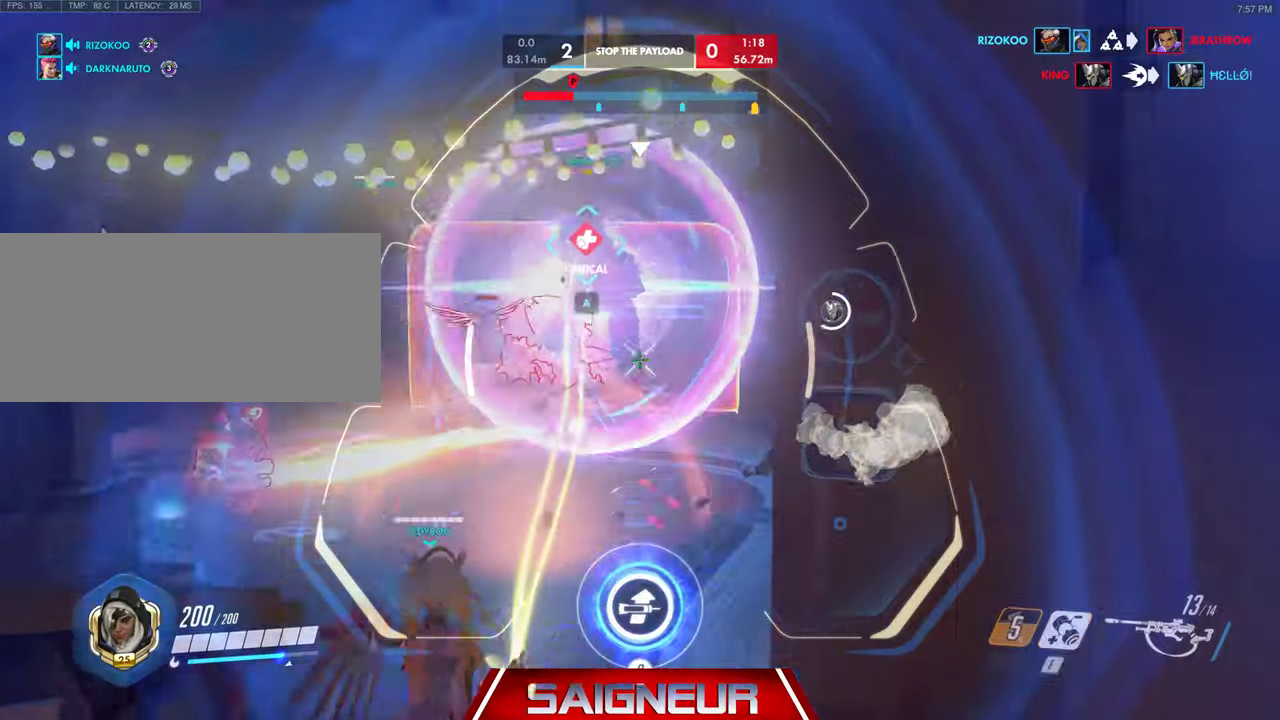
{"keys": ["d"], "mouse": ["right"], "events": [[100, "a", "down"], [200, "mouse_left", "up"], [334, "w", "up"], [400, "a", "up"], [400, "d", "down"]]}
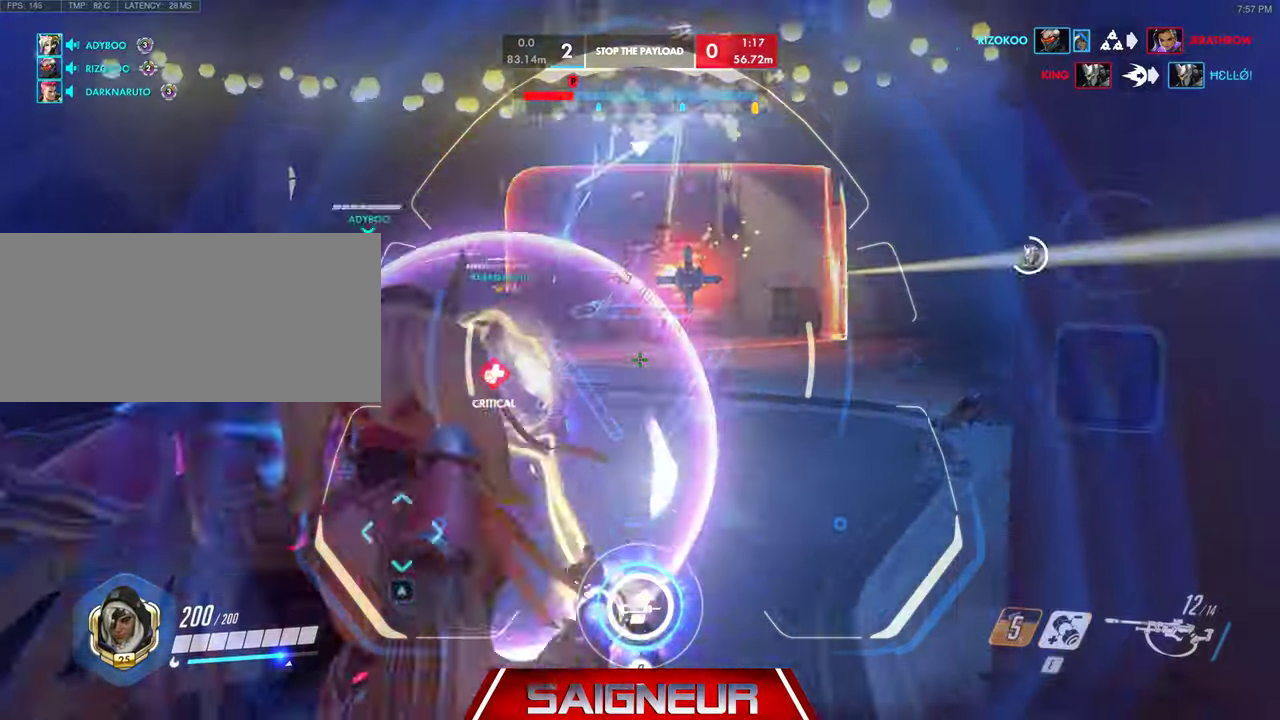
{"keys": ["a"], "mouse": ["left", "right"], "events": [[400, "d", "up"], [434, "a", "down"], [434, "mouse_left", "down"]]}
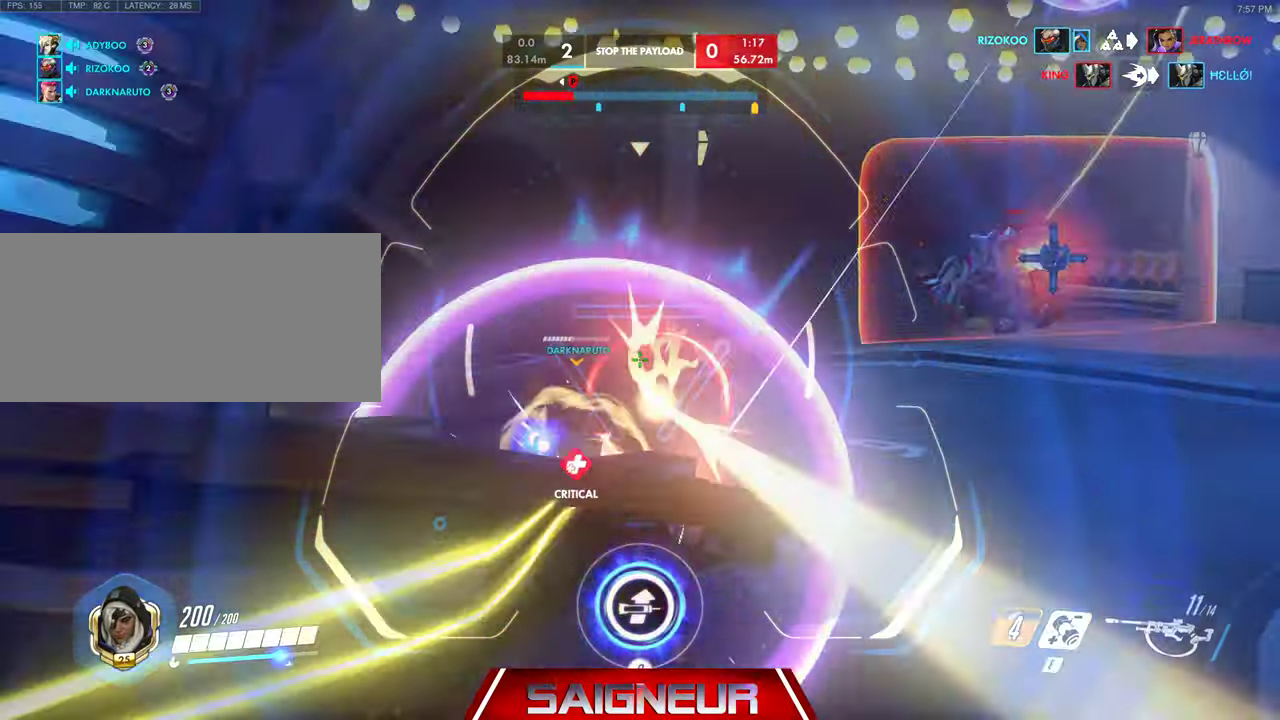
{"keys": ["d", "w"], "mouse": ["right"], "events": [[34, "a", "up"], [34, "d", "down"], [67, "mouse_left", "up"], [167, "w", "down"], [234, "d", "up"], [267, "a", "down"], [434, "a", "up"], [467, "d", "down"]]}
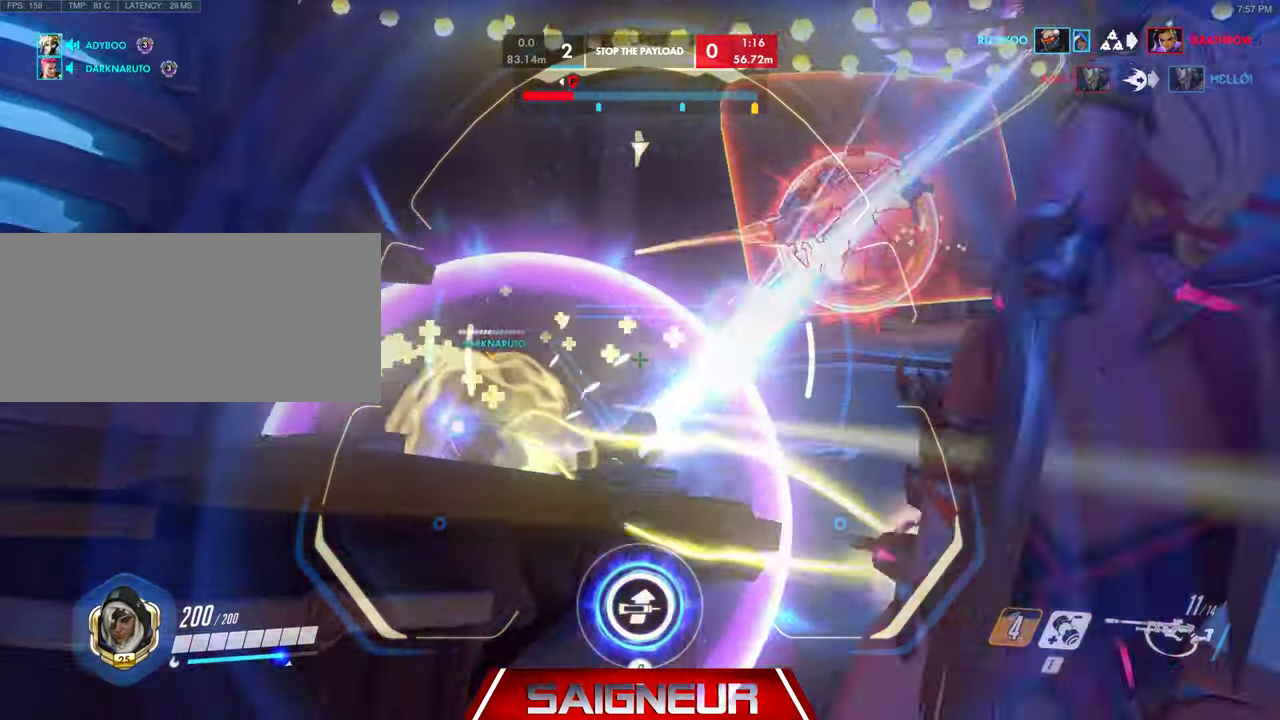
{"keys": ["w"], "mouse": [], "events": [[167, "w", "up"], [200, "mouse_left", "down"], [300, "mouse_left", "up"], [367, "mouse_right", "up"], [367, "w", "down"], [434, "d", "up"]]}
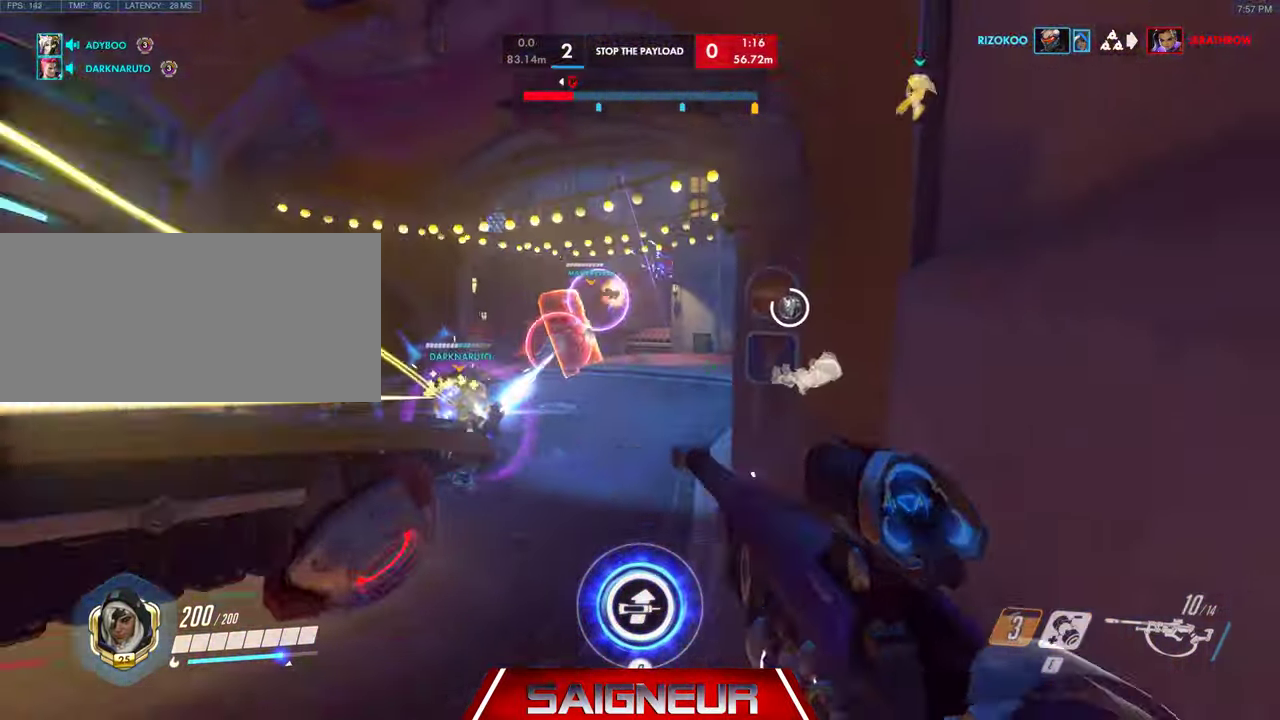
{"keys": ["w"], "mouse": [], "events": [[134, "a", "down"], [434, "a", "up"]]}
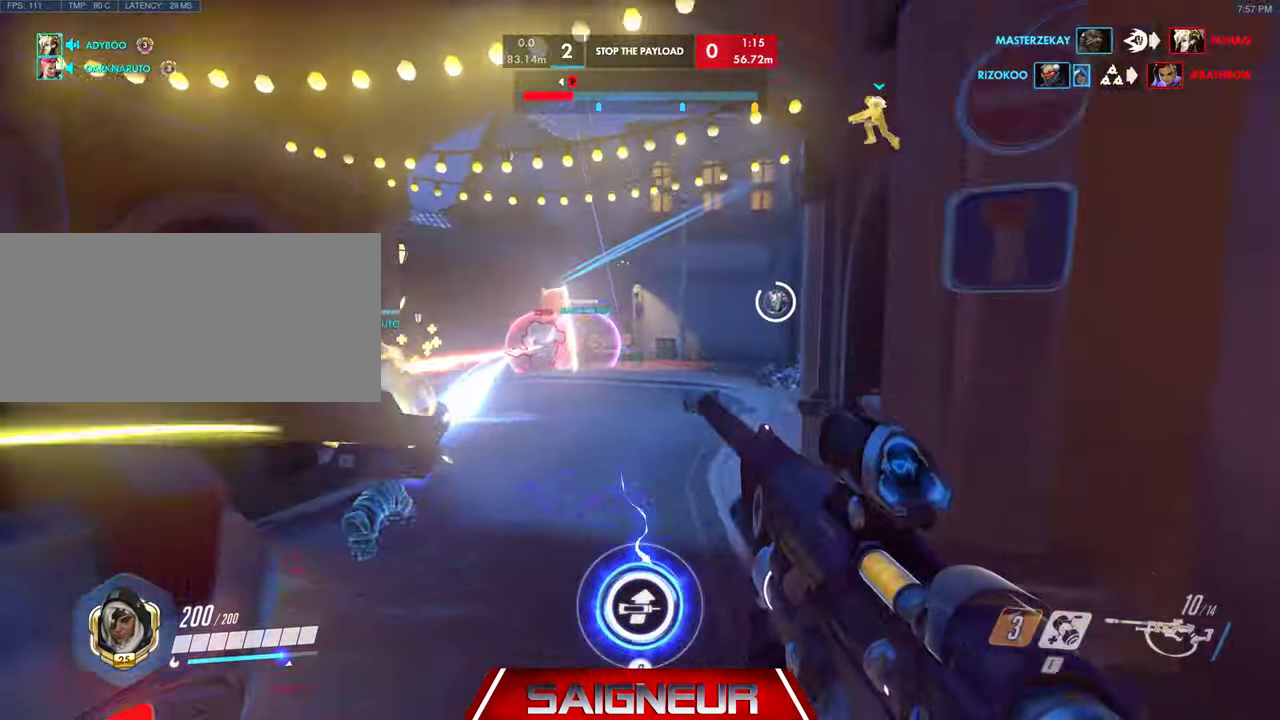
{"keys": ["space", "w"], "mouse": ["left"], "events": [[200, "mouse_left", "down"], [300, "space", "down"], [334, "mouse_left", "up"], [434, "mouse_left", "down"]]}
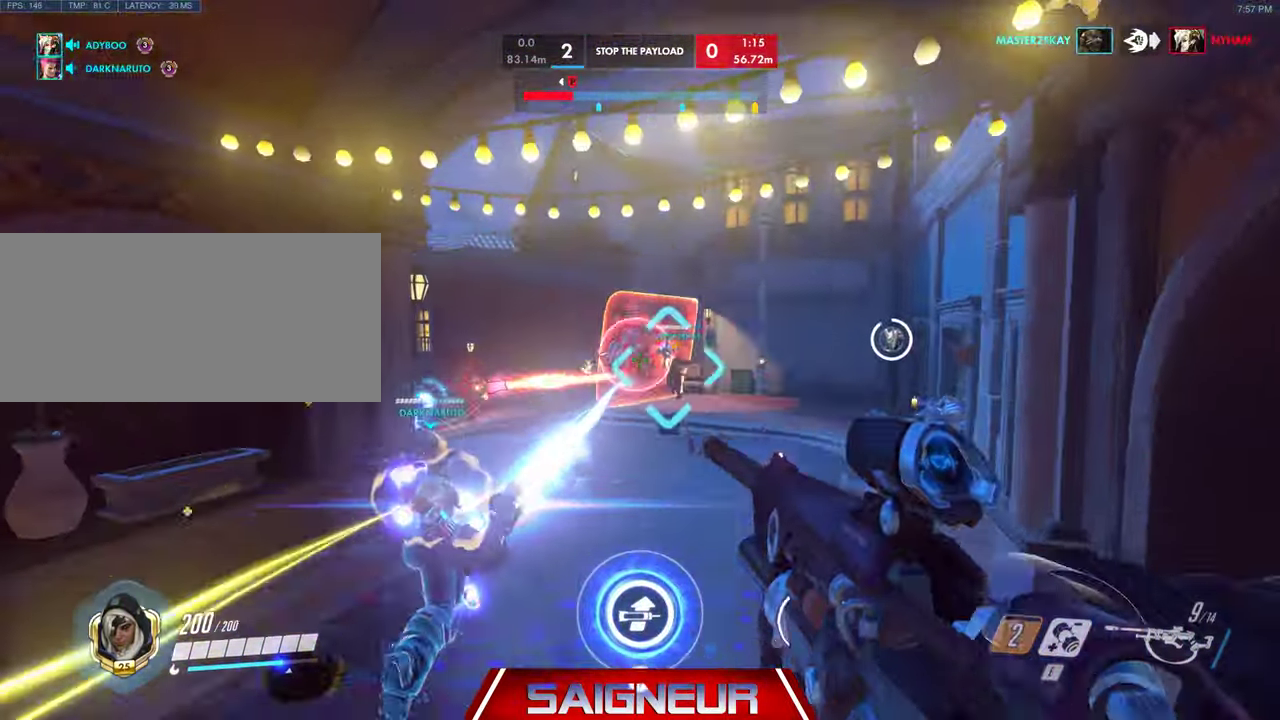
{"keys": ["w"], "mouse": [], "events": [[34, "space", "up"], [67, "mouse_left", "up"], [200, "mouse_left", "down"], [267, "shift", "down"], [334, "mouse_left", "up"], [434, "shift", "up"]]}
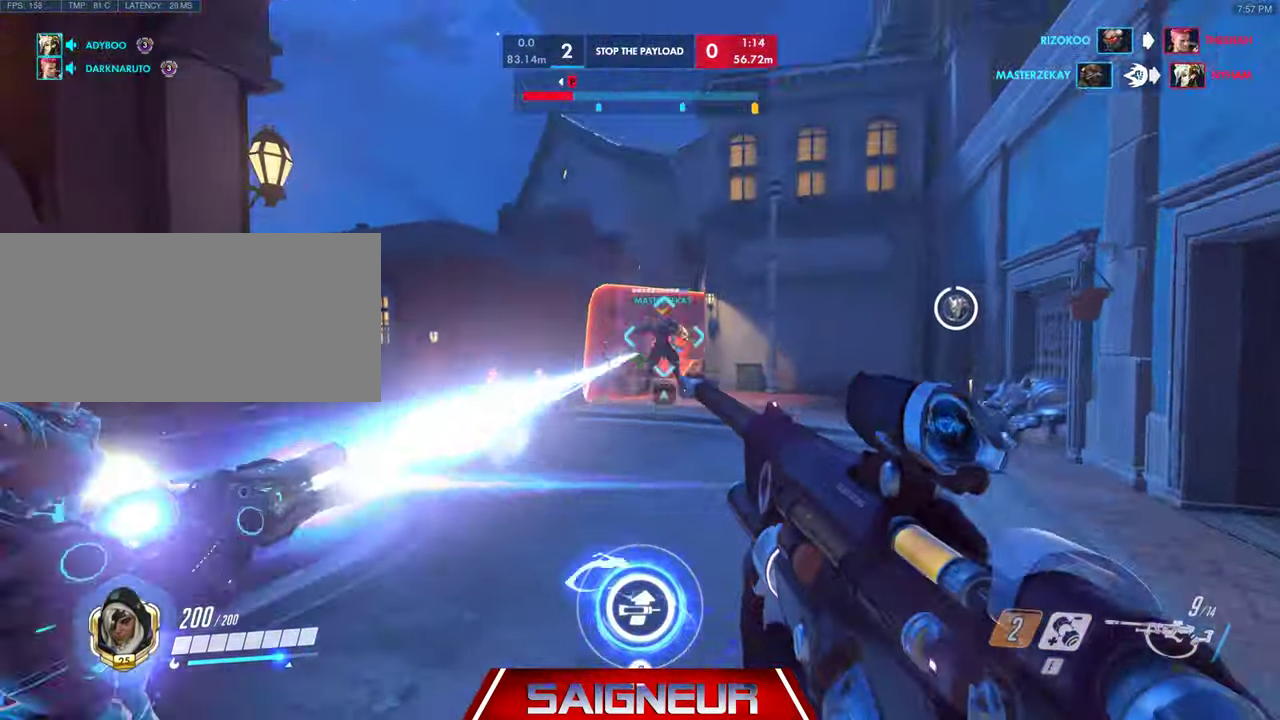
{"keys": ["d", "w"], "mouse": ["left"], "events": [[34, "d", "down"], [134, "mouse_left", "down"], [200, "mouse_left", "up"], [367, "mouse_left", "down"]]}
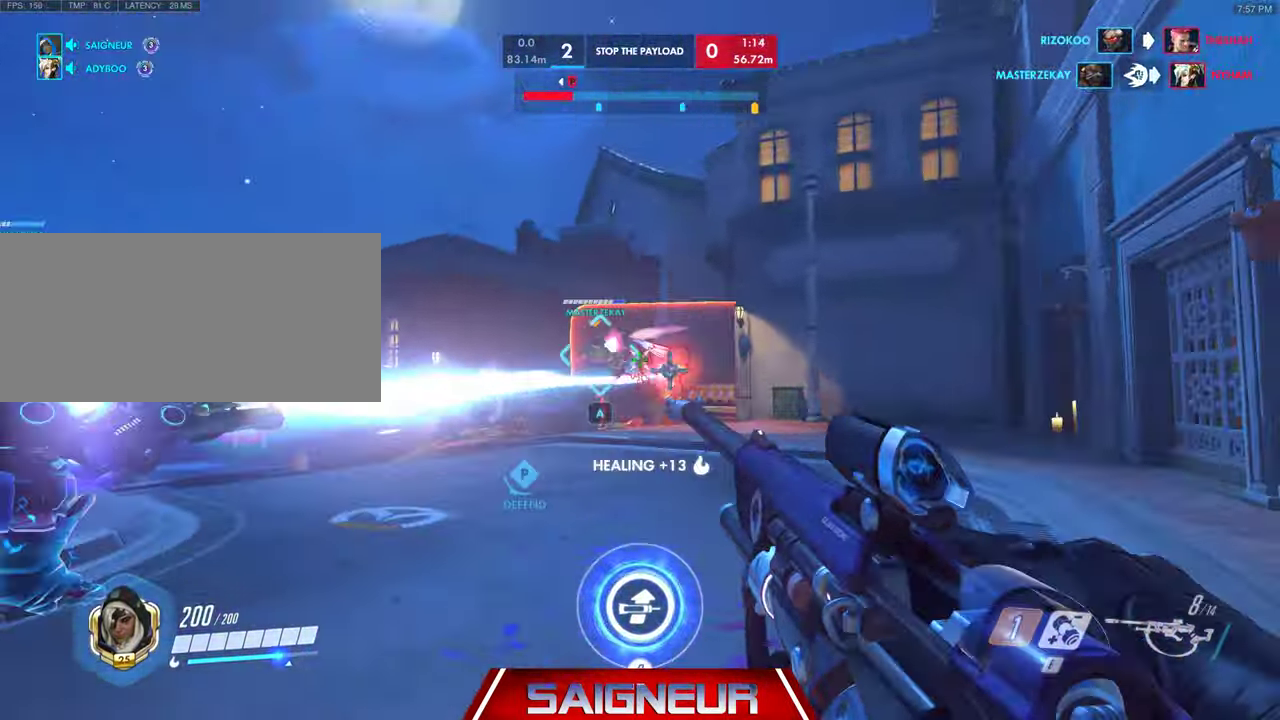
{"keys": ["a", "w"], "mouse": ["left"]}
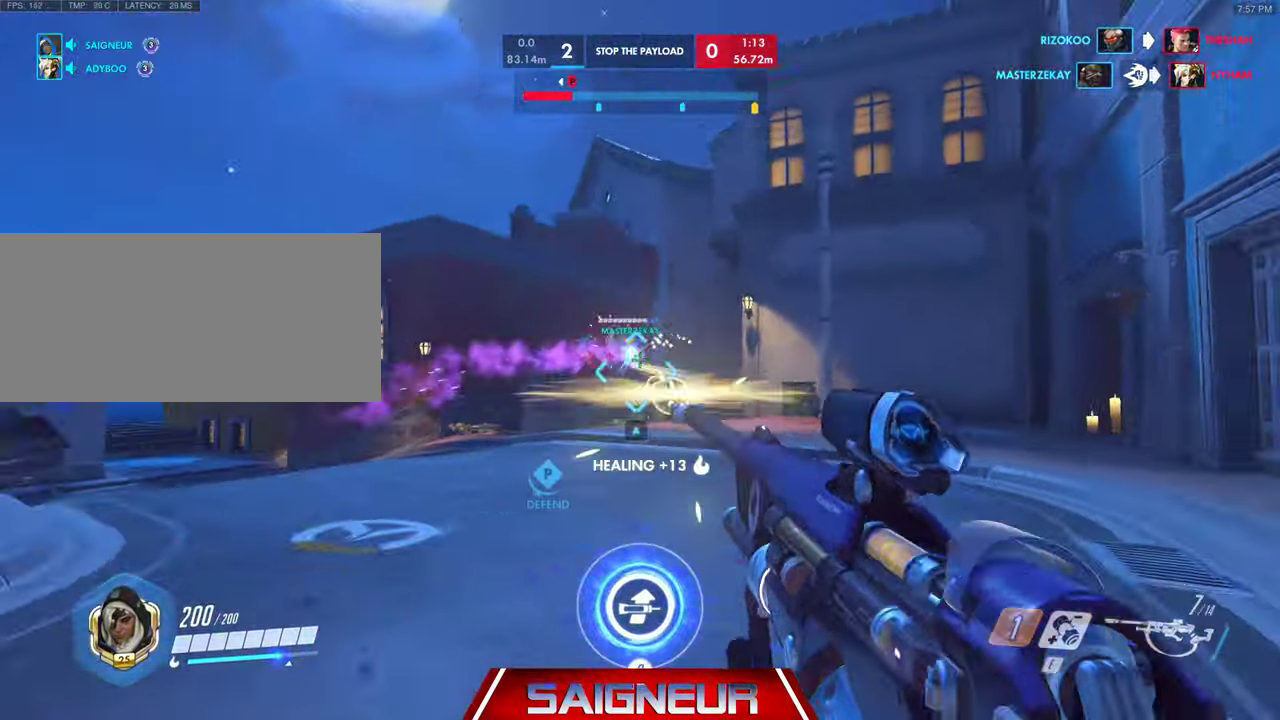
{"keys": ["a", "w"], "mouse": [], "events": [[34, "mouse_left", "up"], [67, "mouse_left", "down"], [267, "mouse_left", "up"]]}
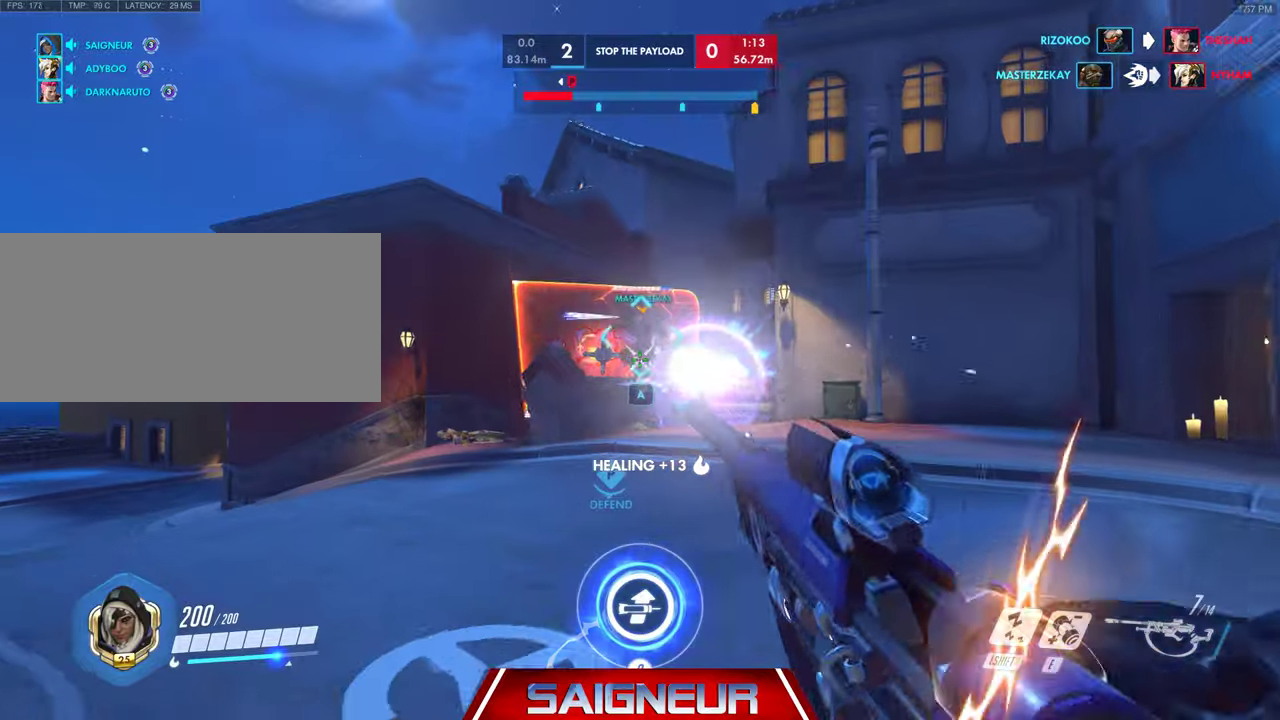
{"keys": ["a", "w"], "mouse": [], "events": [[67, "mouse_left", "down"], [100, "a", "up"], [167, "a", "down"], [167, "mouse_mb5", "down"], [200, "mouse_mb5", "up"], [367, "mouse_left", "up"]]}
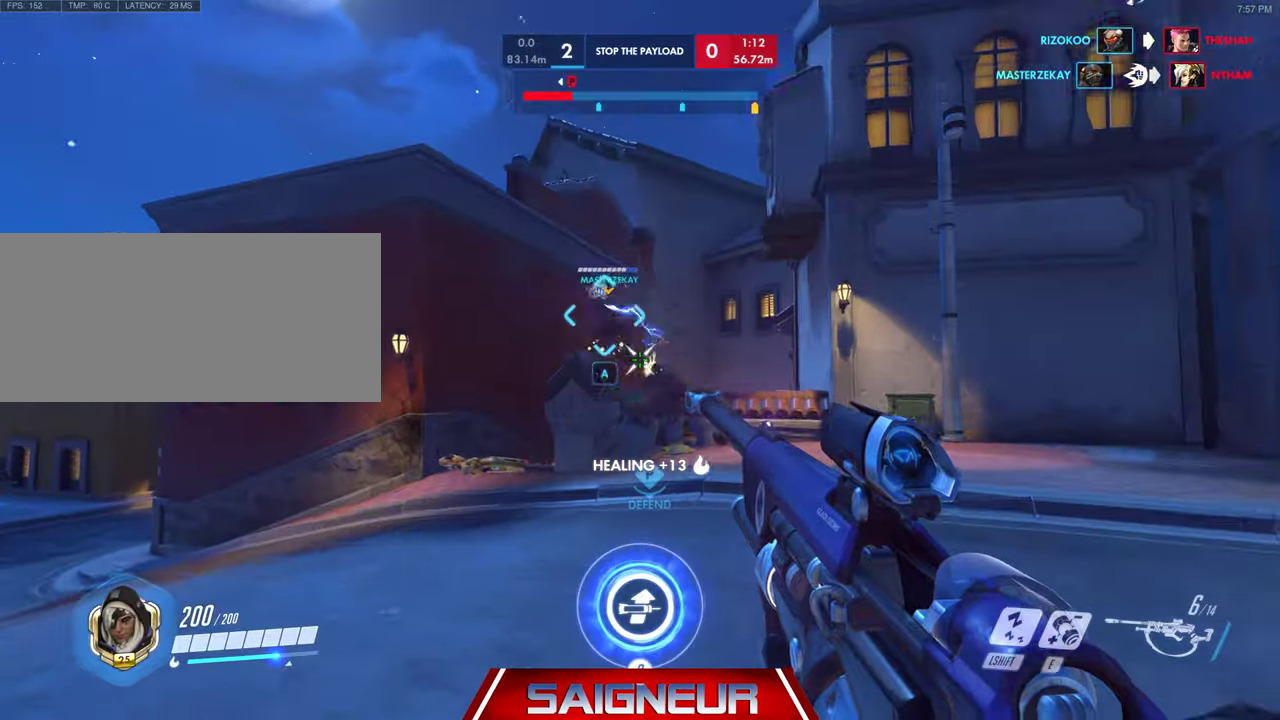
{"keys": ["a", "w"], "mouse": ["right"], "events": [[33, "w", "up"], [267, "w", "down"], [300, "space", "down"], [467, "mouse_right", "down"], [500, "space", "up"]]}
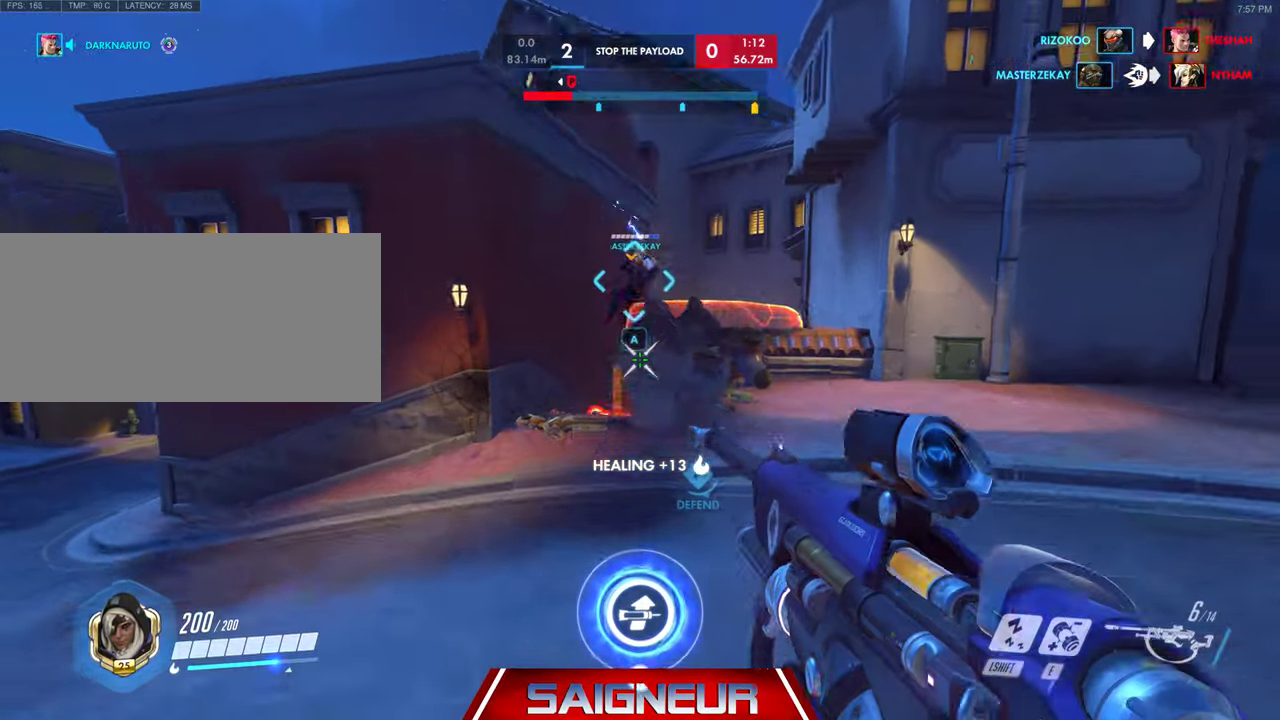
{"keys": ["a"], "mouse": [], "events": [[67, "space", "down"], [133, "mouse_right", "up"], [300, "space", "up"], [400, "w", "up"]]}
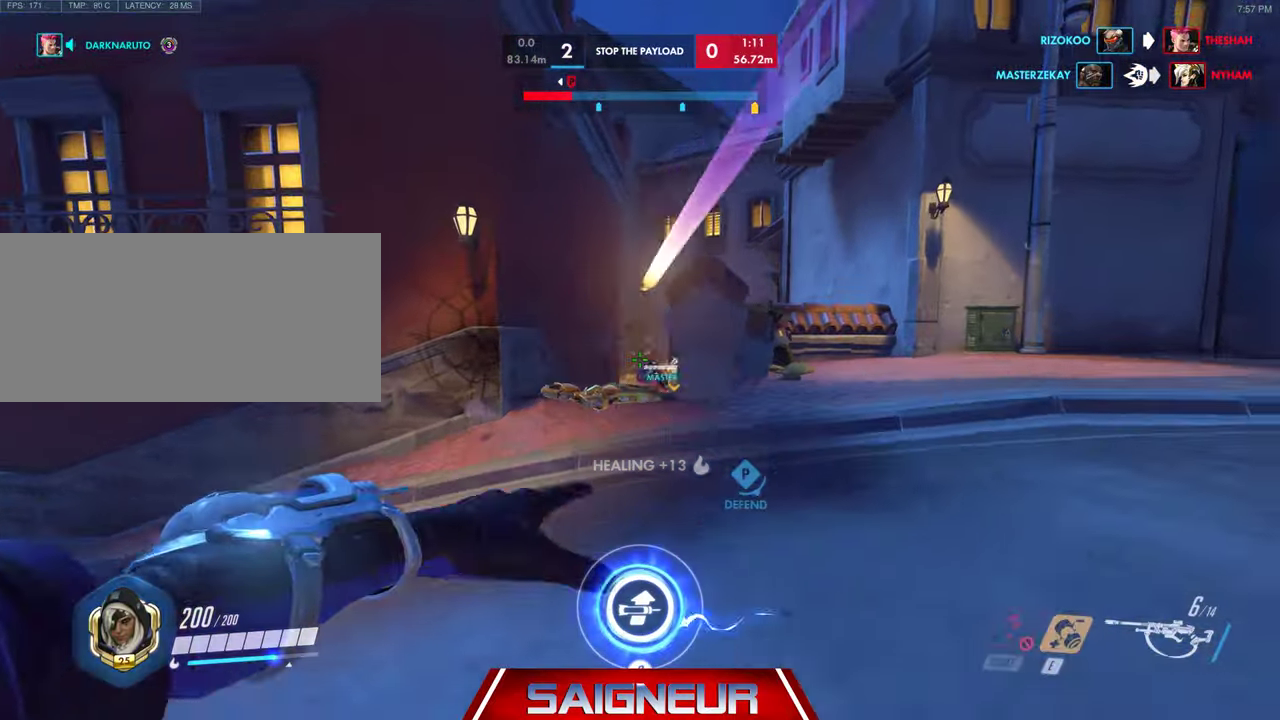
{"keys": ["d"], "mouse": [], "events": [[67, "a", "up"], [67, "d", "down"]]}
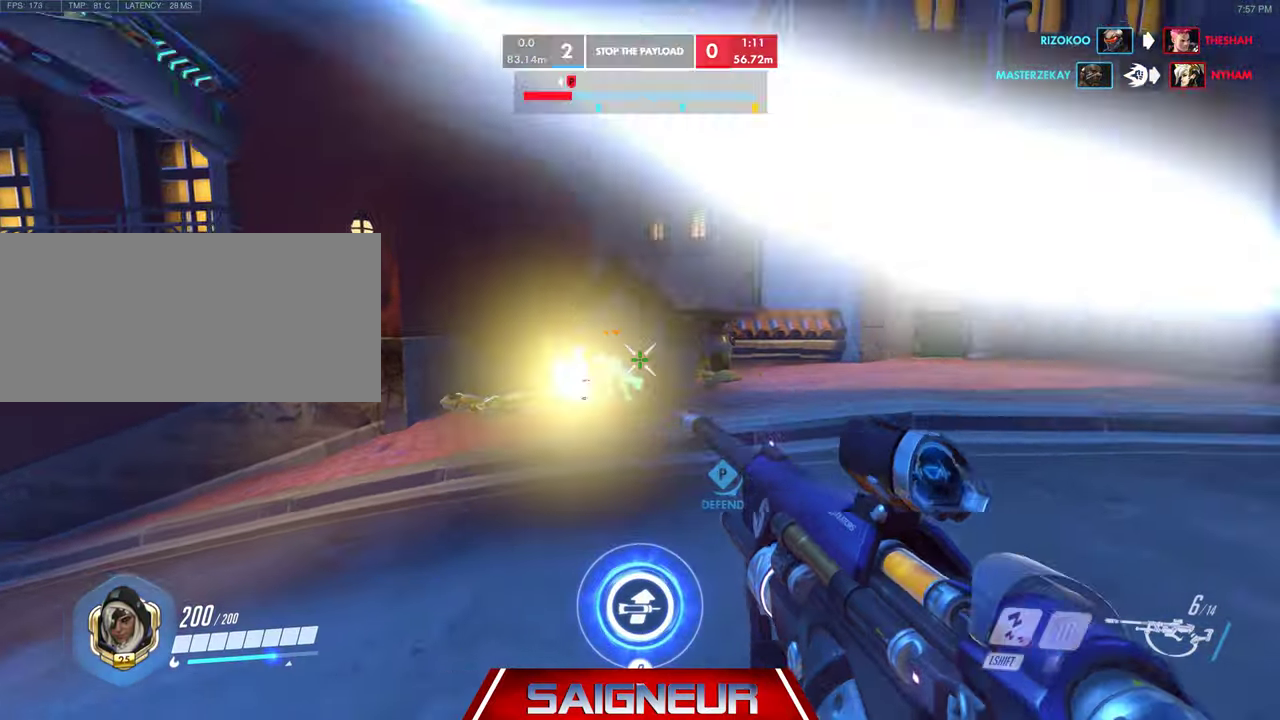
{"keys": ["a", "w"], "mouse": ["right"]}
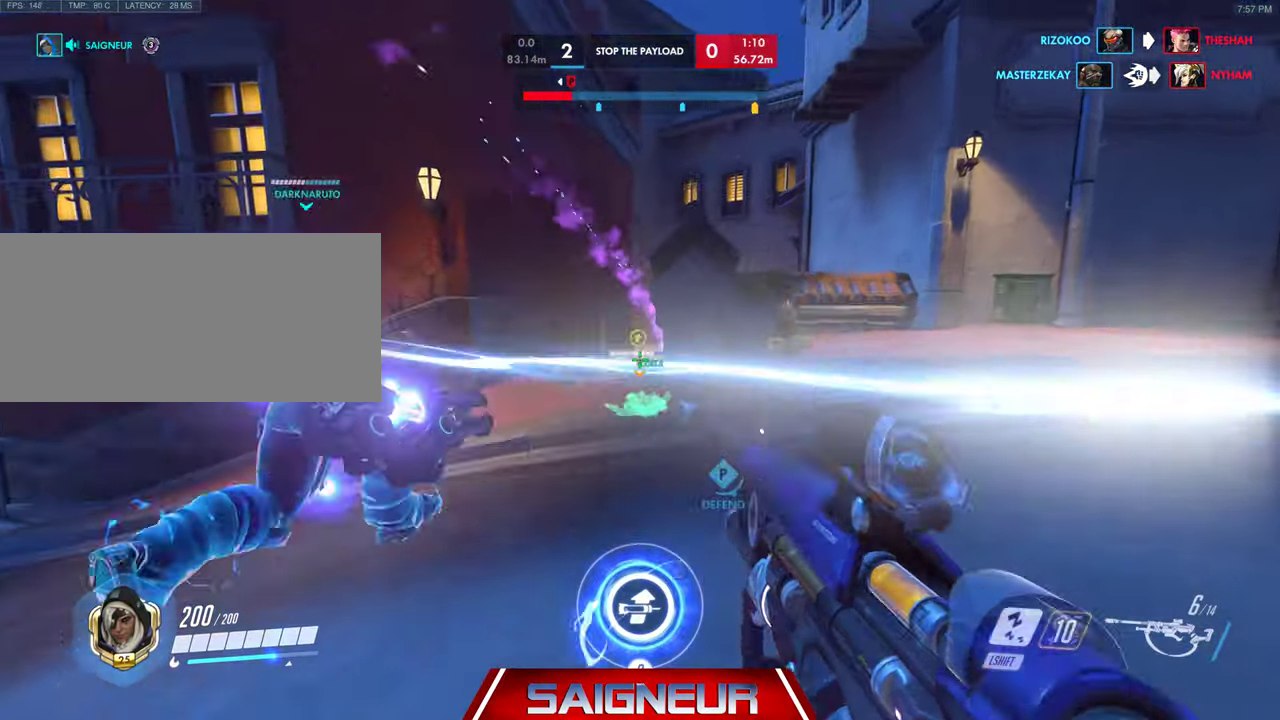
{"keys": ["space", "w"], "mouse": [], "events": [[233, "a", "up"], [267, "mouse_right", "up"], [367, "space", "down"]]}
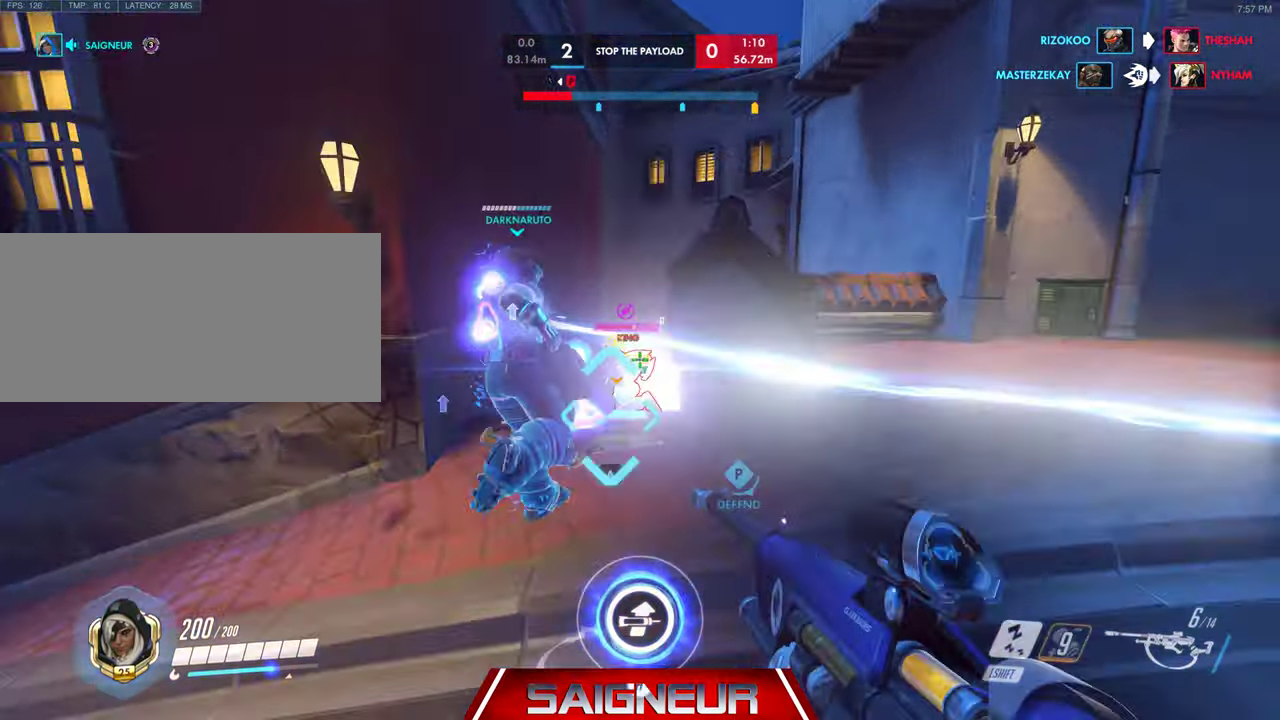
{"keys": ["w"], "mouse": [], "events": [[100, "space", "up"], [167, "mouse_left", "down"], [300, "mouse_left", "up"], [400, "shift", "down"], [500, "shift", "up"]]}
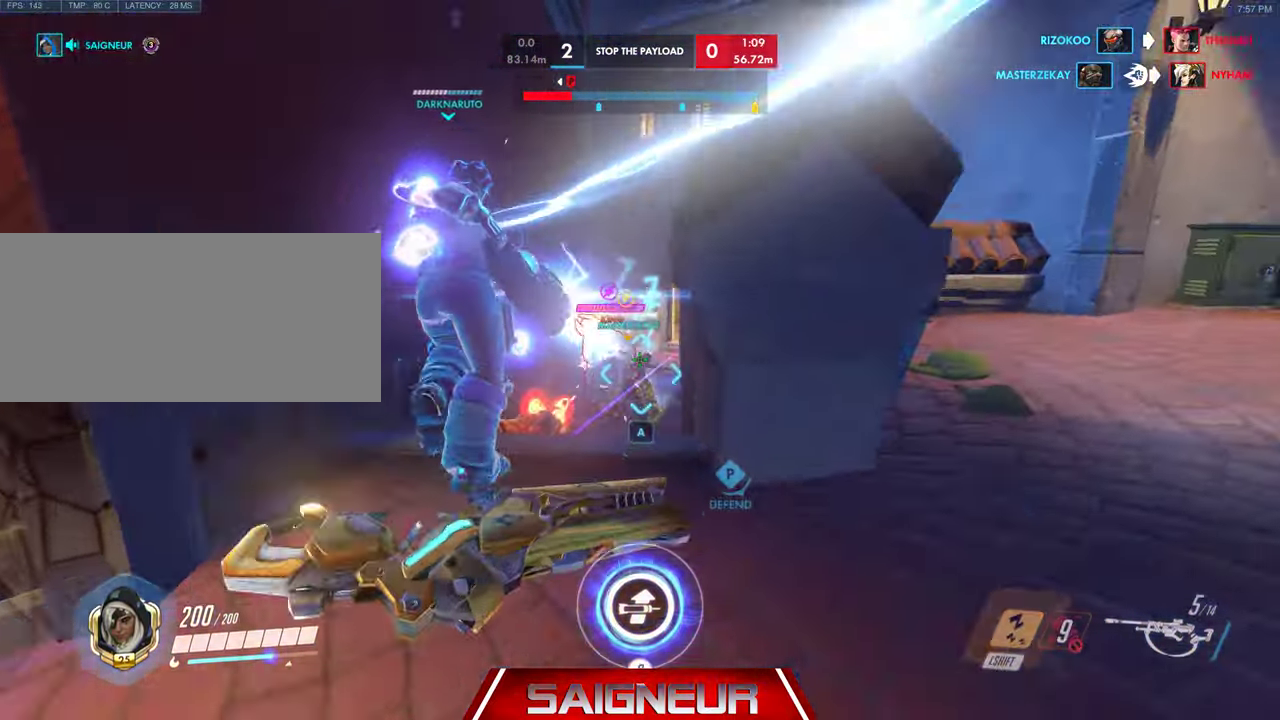
{"keys": ["s"], "mouse": [], "events": [[100, "a", "down"], [133, "a", "up"], [133, "w", "up"], [233, "s", "down"]]}
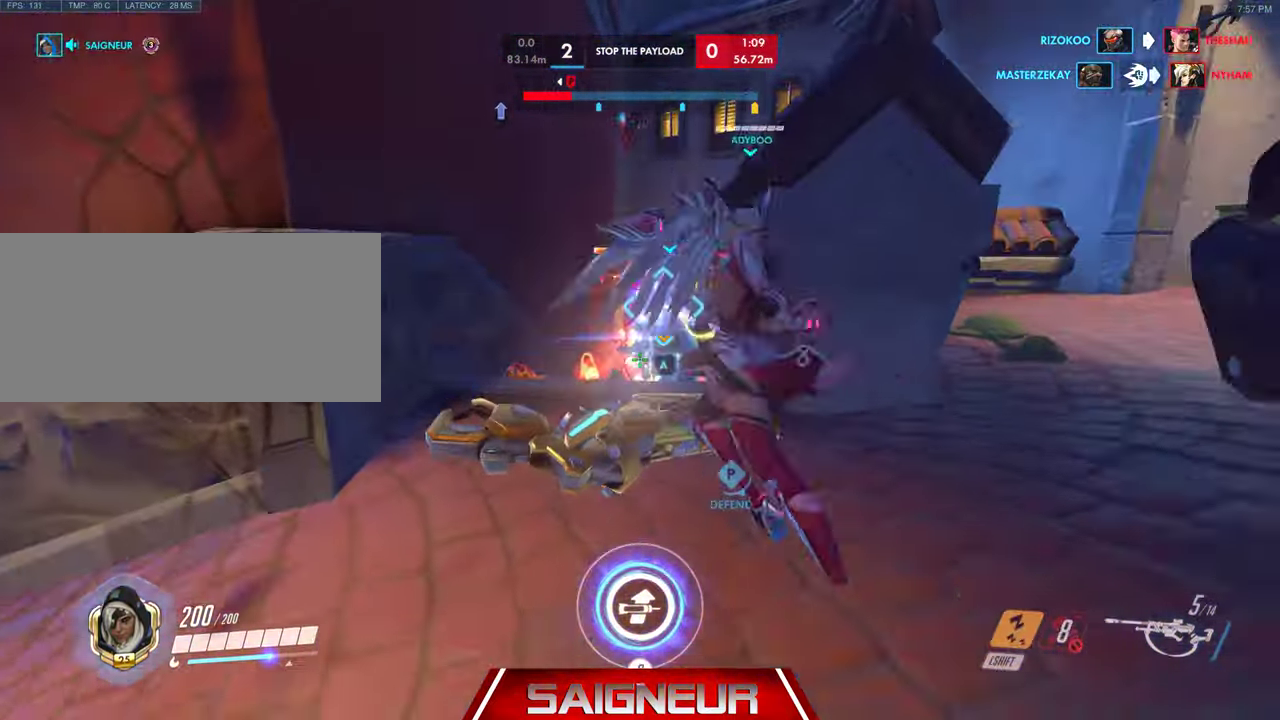
{"keys": [], "mouse": ["left"], "events": [[33, "s", "up"], [167, "w", "down"], [400, "mouse_left", "down"], [467, "w", "up"]]}
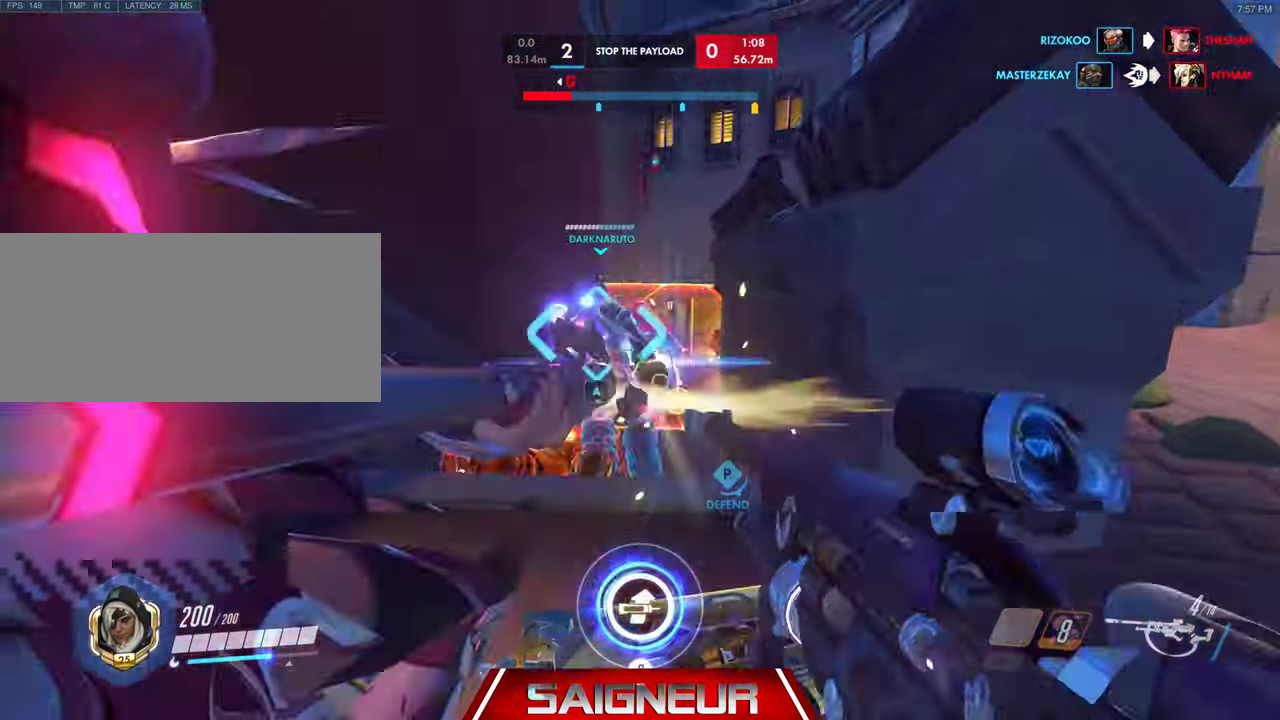
{"keys": ["a", "s"], "mouse": [], "events": [[67, "s", "down"], [133, "mouse_left", "up"], [267, "d", "down"], [367, "d", "up"], [500, "a", "down"]]}
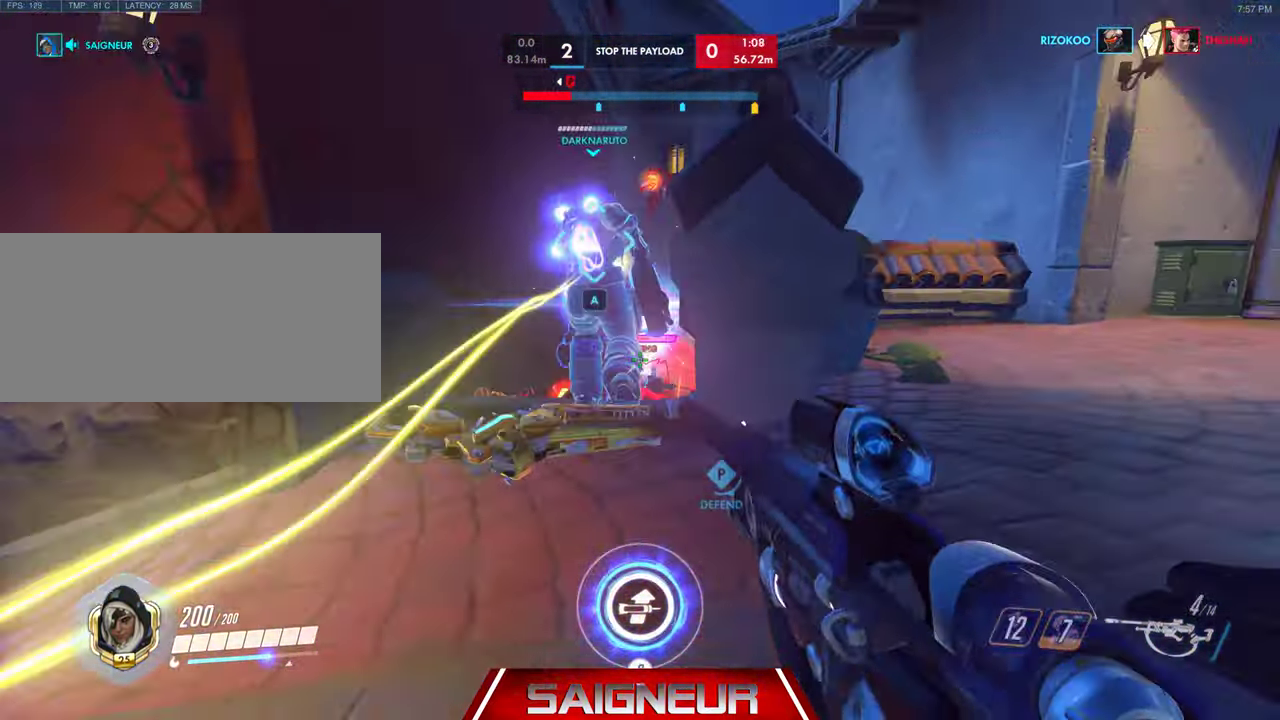
{"keys": ["d", "s"], "mouse": [], "events": [[66, "a", "up"], [66, "s", "up"], [233, "s", "down"], [333, "d", "down"]]}
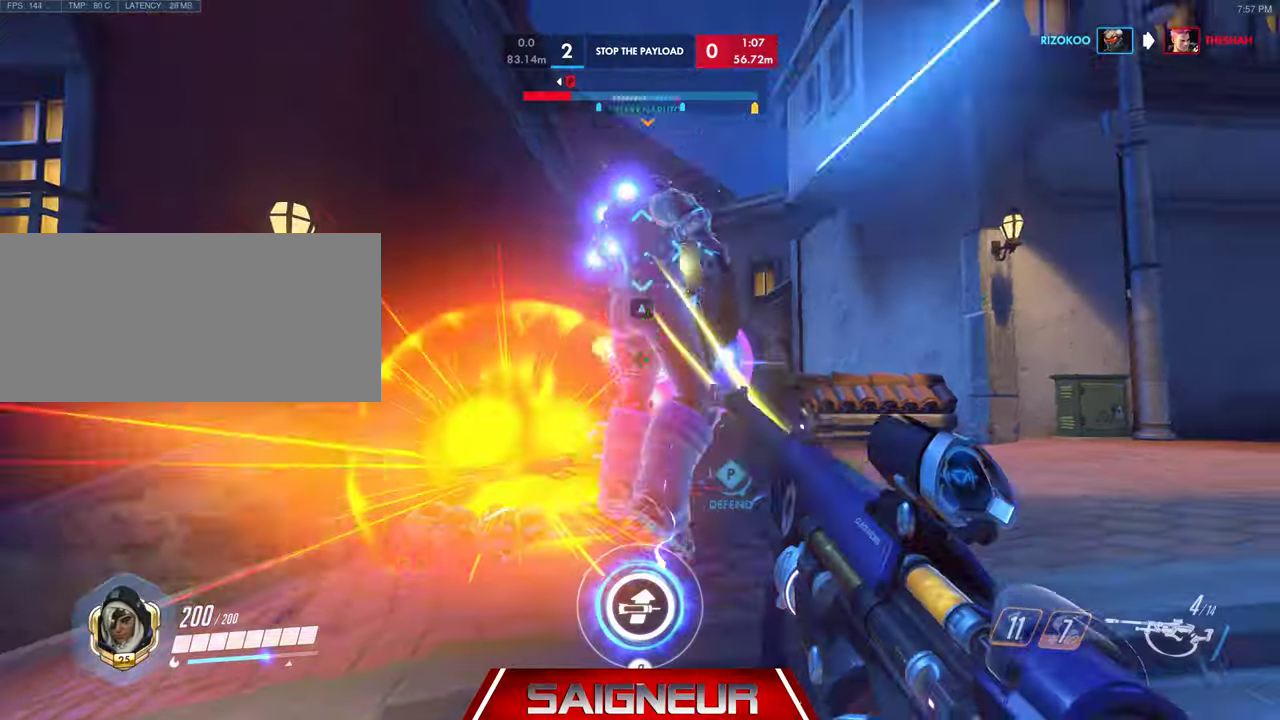
{"keys": ["d"], "mouse": [], "events": [[33, "space", "down"], [100, "s", "up"], [200, "space", "up"]]}
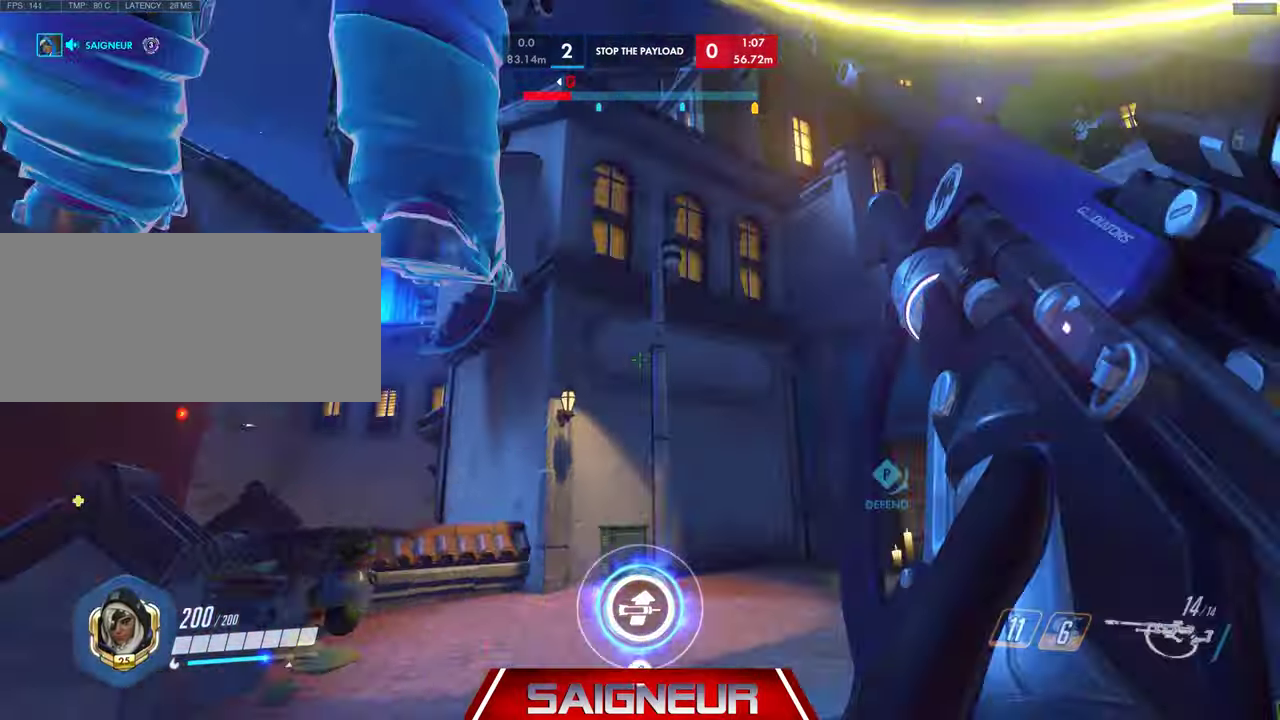
{"keys": ["d", "s", "space"], "mouse": [], "events": [[300, "s", "down"], [333, "space", "down"]]}
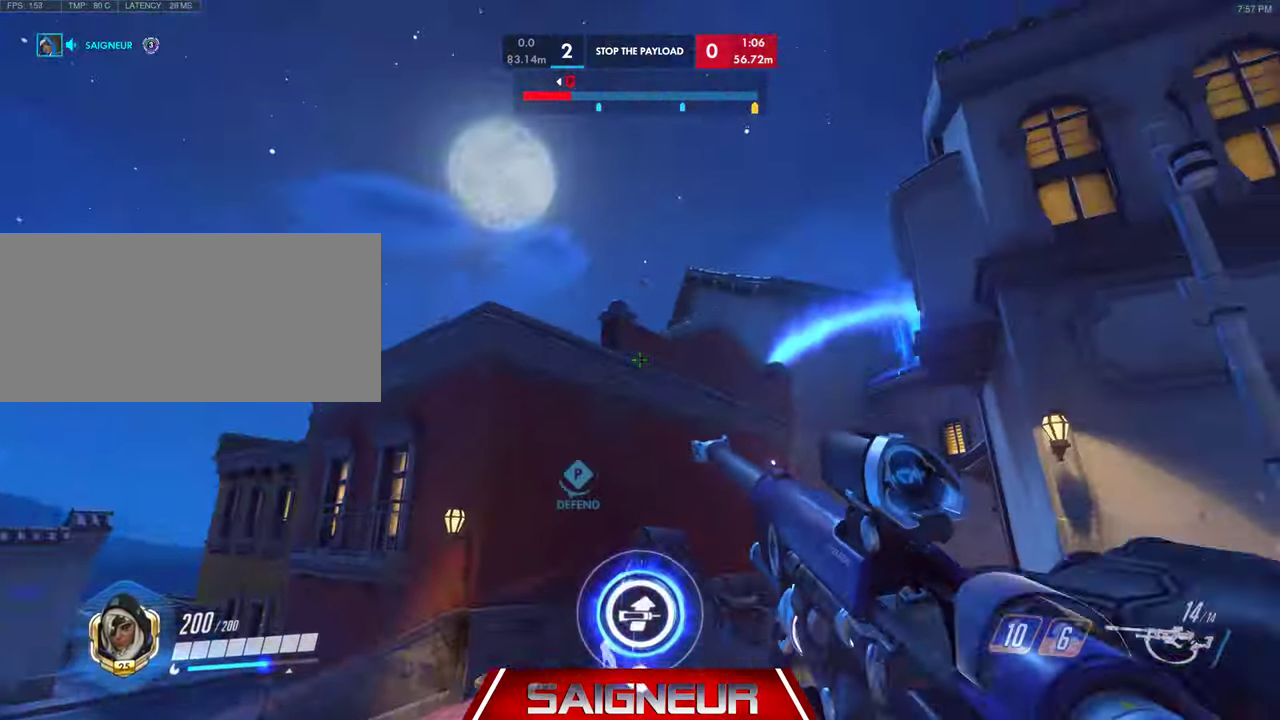
{"keys": ["a"], "mouse": [], "events": [[33, "a", "down"], [33, "space", "up"], [100, "d", "up"], [266, "s", "up"]]}
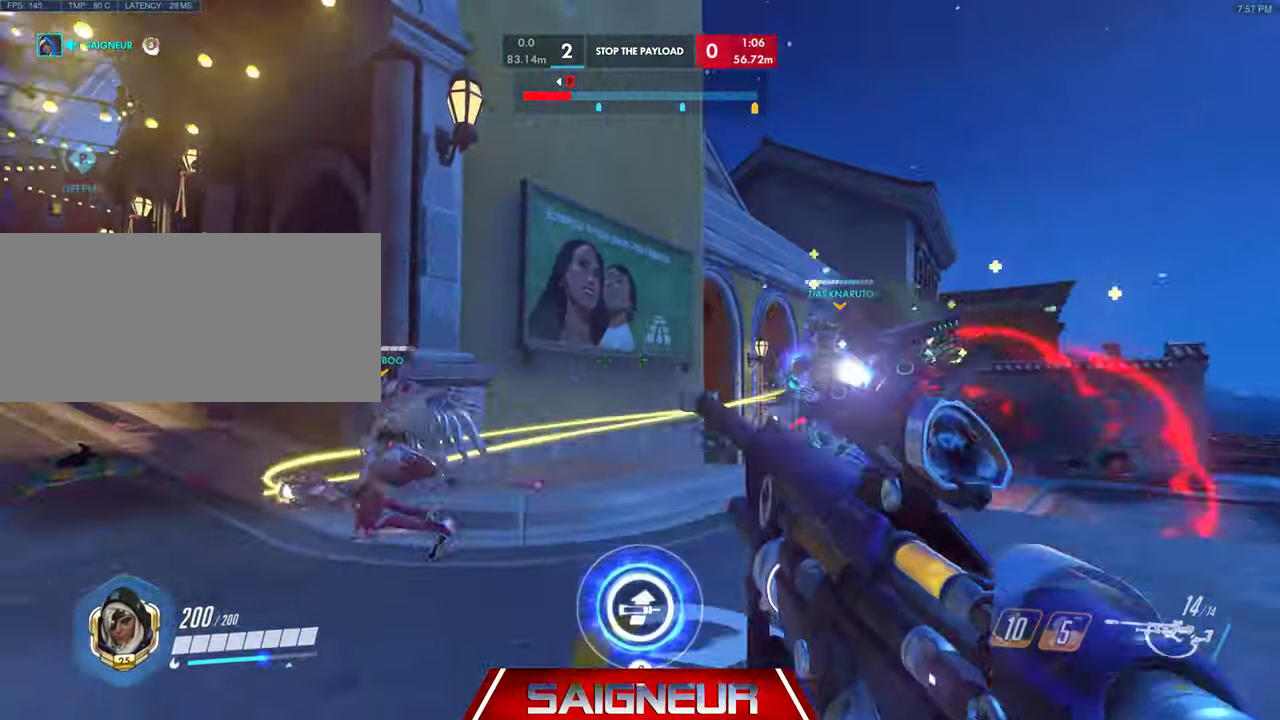
{"keys": ["w"], "mouse": [], "events": [[233, "w", "down"], [300, "mouse_left", "down"], [400, "a", "up"], [400, "mouse_left", "up"]]}
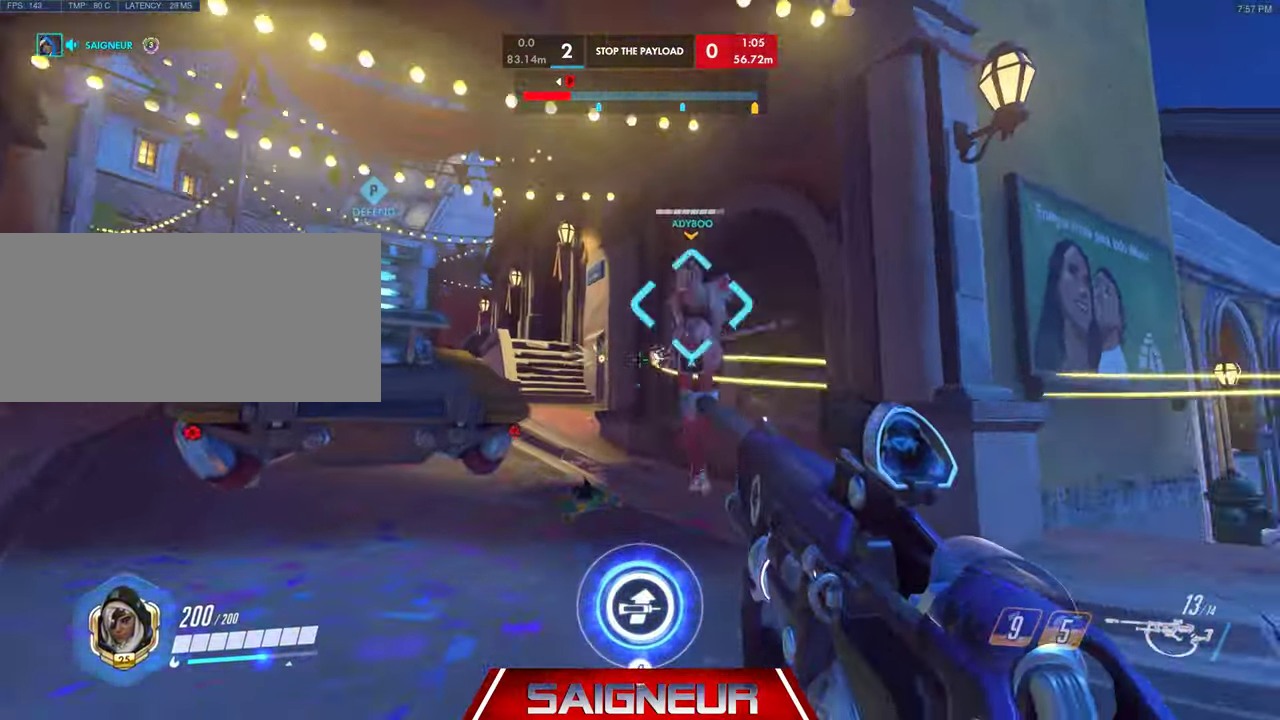
{"keys": ["a", "w"], "mouse": ["left"], "events": [[33, "a", "down"], [233, "space", "down"], [466, "mouse_left", "down"], [466, "space", "up"]]}
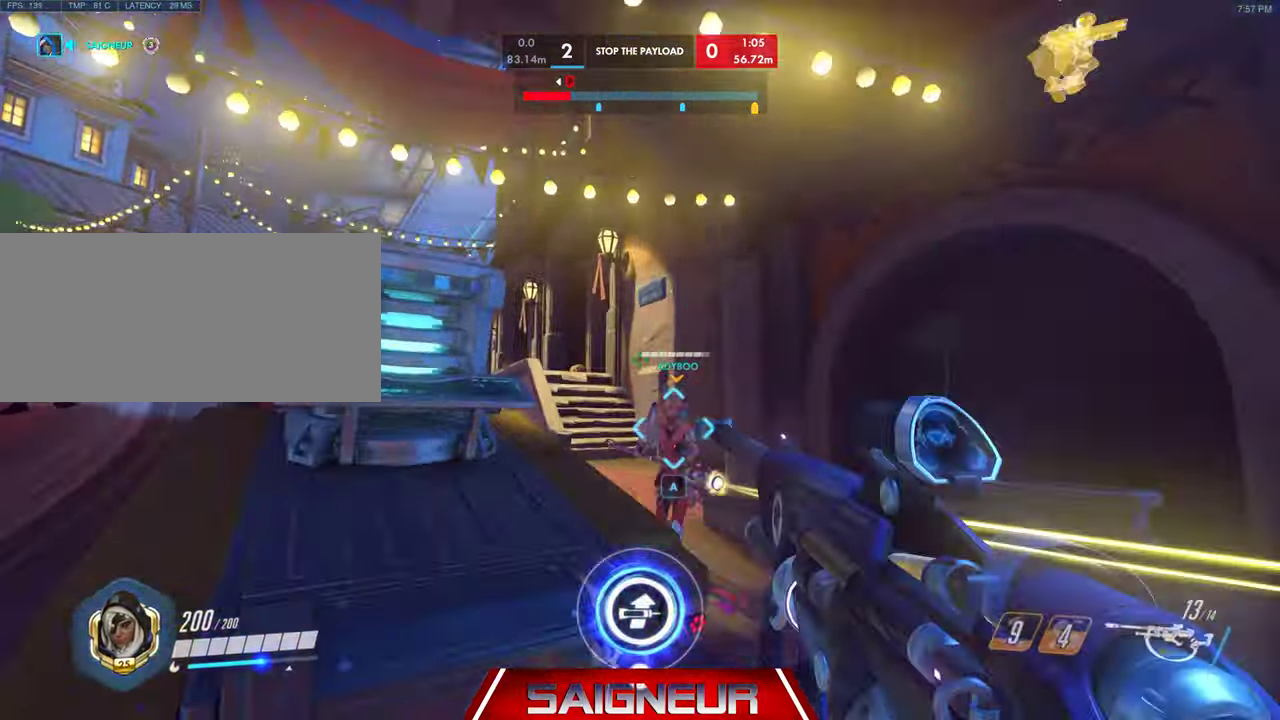
{"keys": ["a", "w"], "mouse": [], "events": [[33, "w", "up"], [266, "mouse_left", "up"], [466, "w", "down"]]}
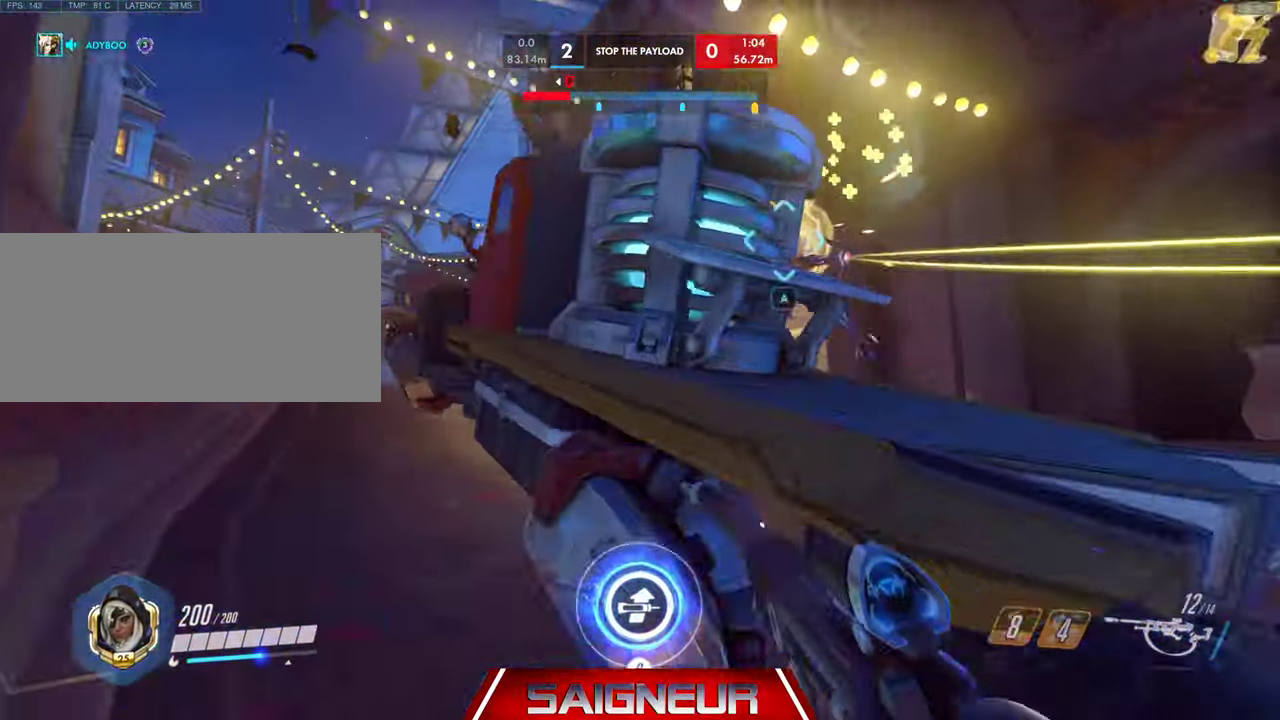
{"keys": ["a", "s"], "mouse": [], "events": [[233, "space", "down"], [266, "w", "up"], [366, "s", "down"], [433, "space", "up"]]}